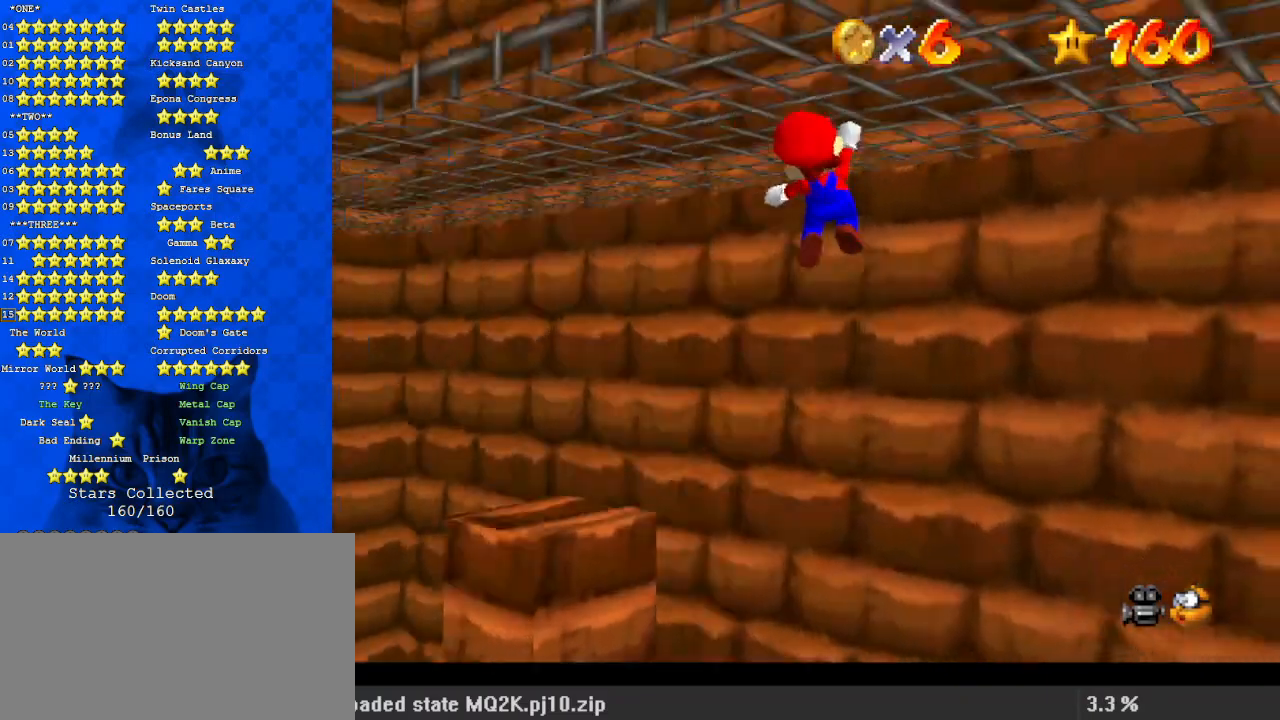
Gameplay with keyboard; each line is a JSON object with the keys held at the frame after it. "events" lists presses ("down") and releases ("up") of "a", "c", "ctrl", "d", "down", "left", "return", "right", "s", "shift", "up", "w", "x" and "y" between this image and that frame as [ms after this image, input, new state], when the widget could be followed in between. No other keys are recorded. Mouse input is not recorded.
{"keys": ["left", "shift"], "events": [[167, "a", "up"], [267, "left", "down"]]}
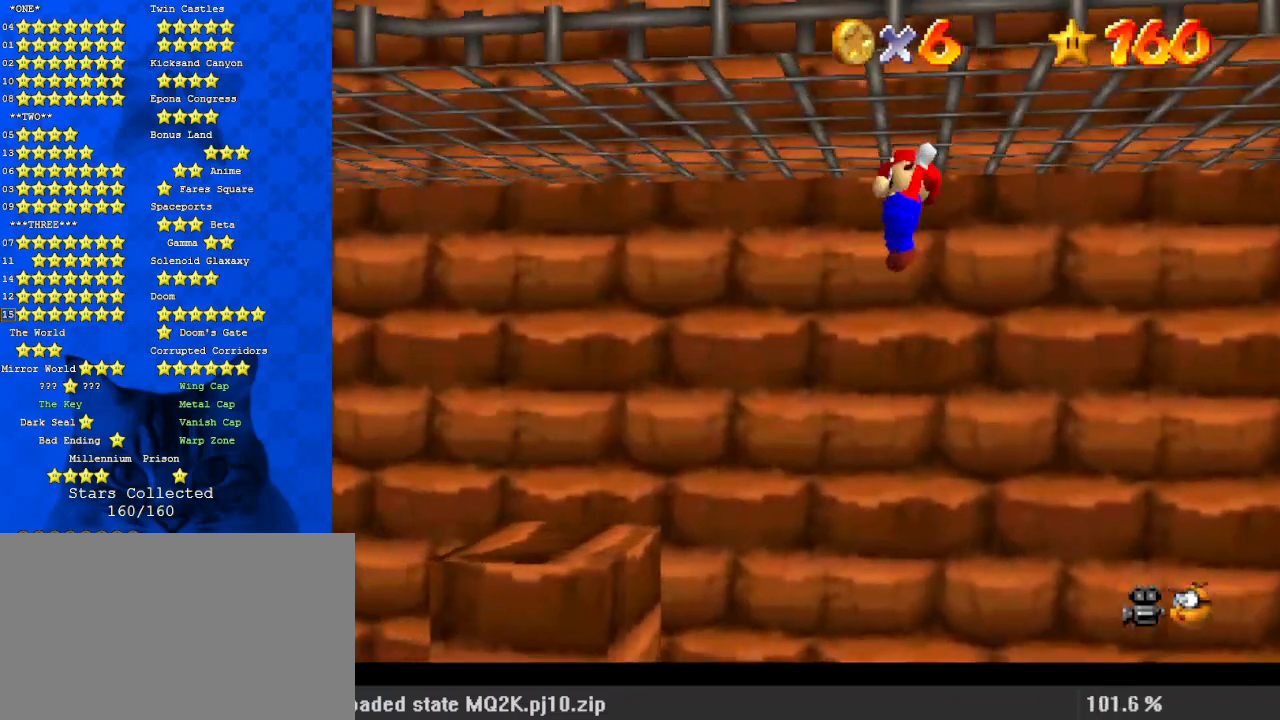
{"keys": ["left", "shift"], "events": []}
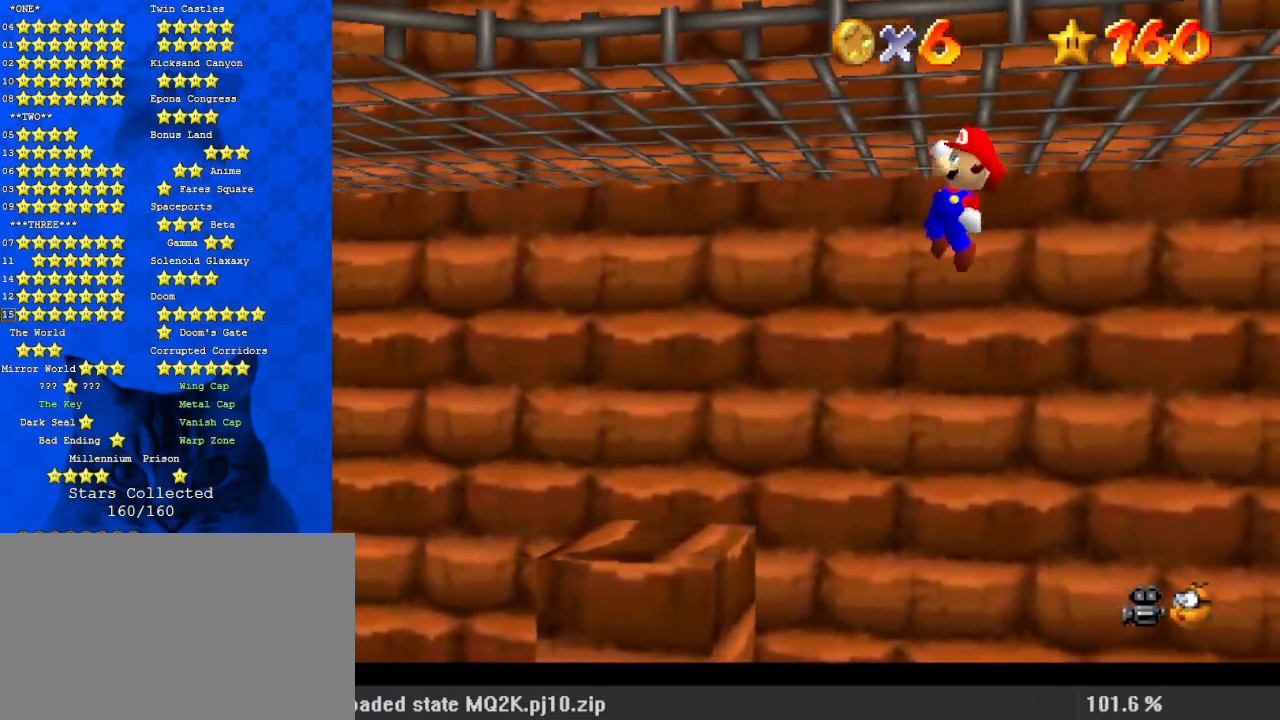
{"keys": ["left", "shift"], "events": []}
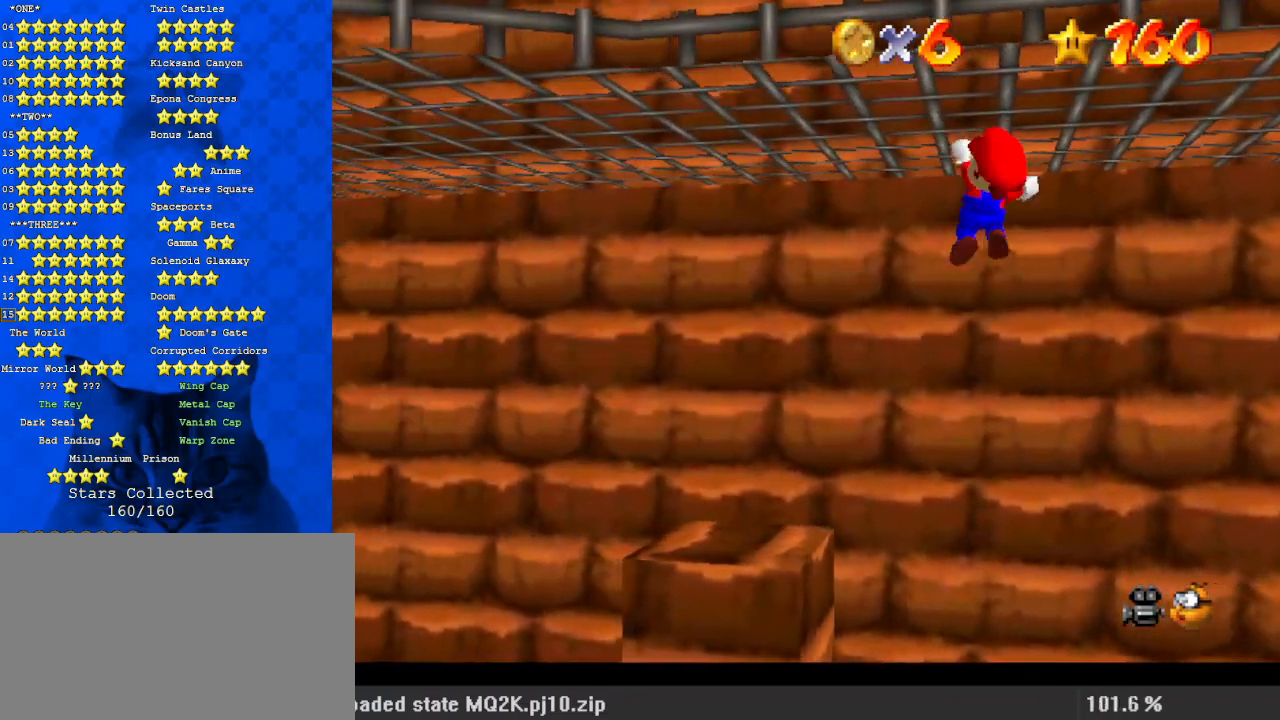
{"keys": ["left", "shift"], "events": []}
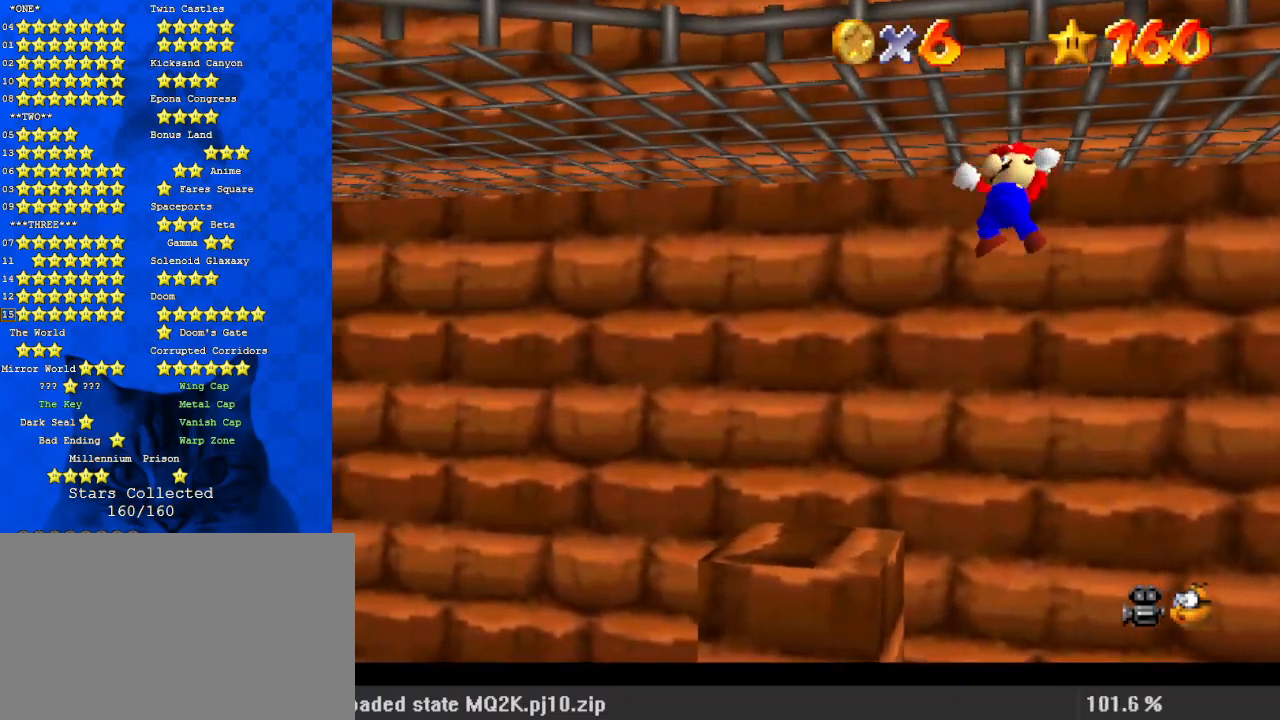
{"keys": ["d", "left"], "events": [[167, "shift", "up"], [467, "d", "down"]]}
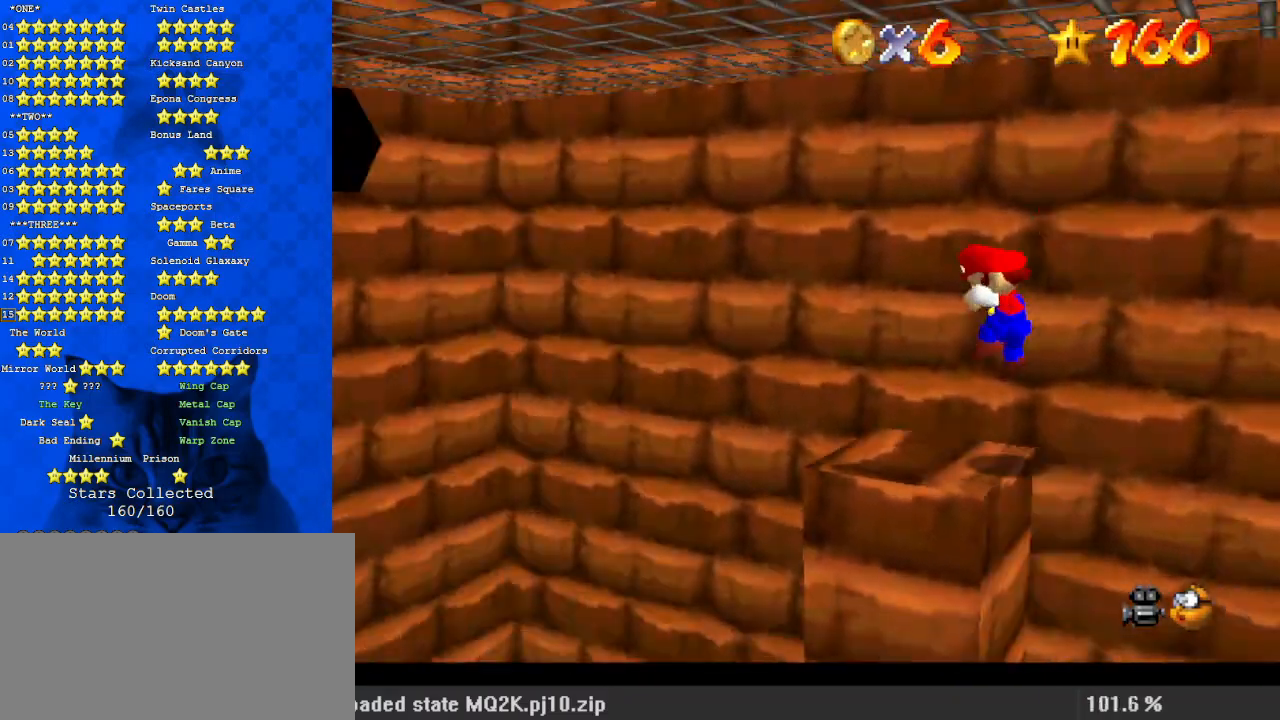
{"keys": [], "events": [[33, "left", "up"], [33, "right", "down"], [100, "d", "up"], [100, "right", "up"], [200, "d", "down"], [267, "s", "down"], [333, "d", "up"], [400, "s", "up"]]}
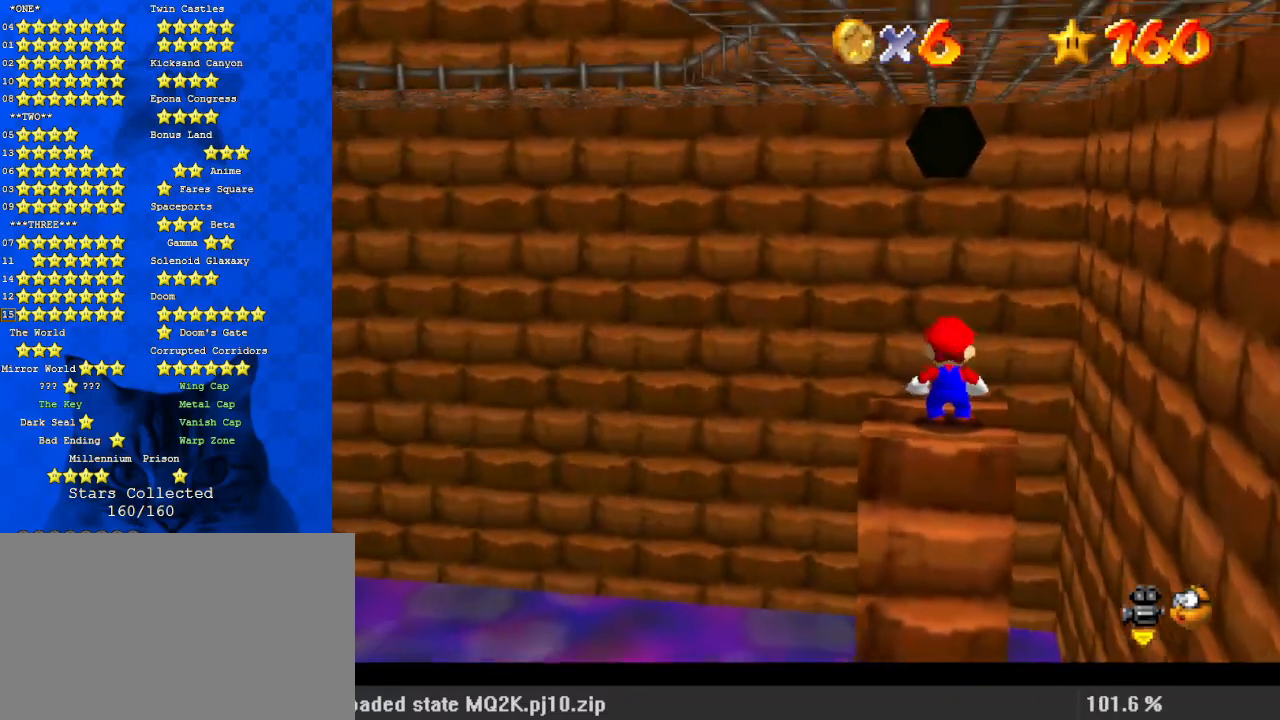
{"keys": ["down", "w"], "events": [[300, "down", "down"], [367, "w", "down"]]}
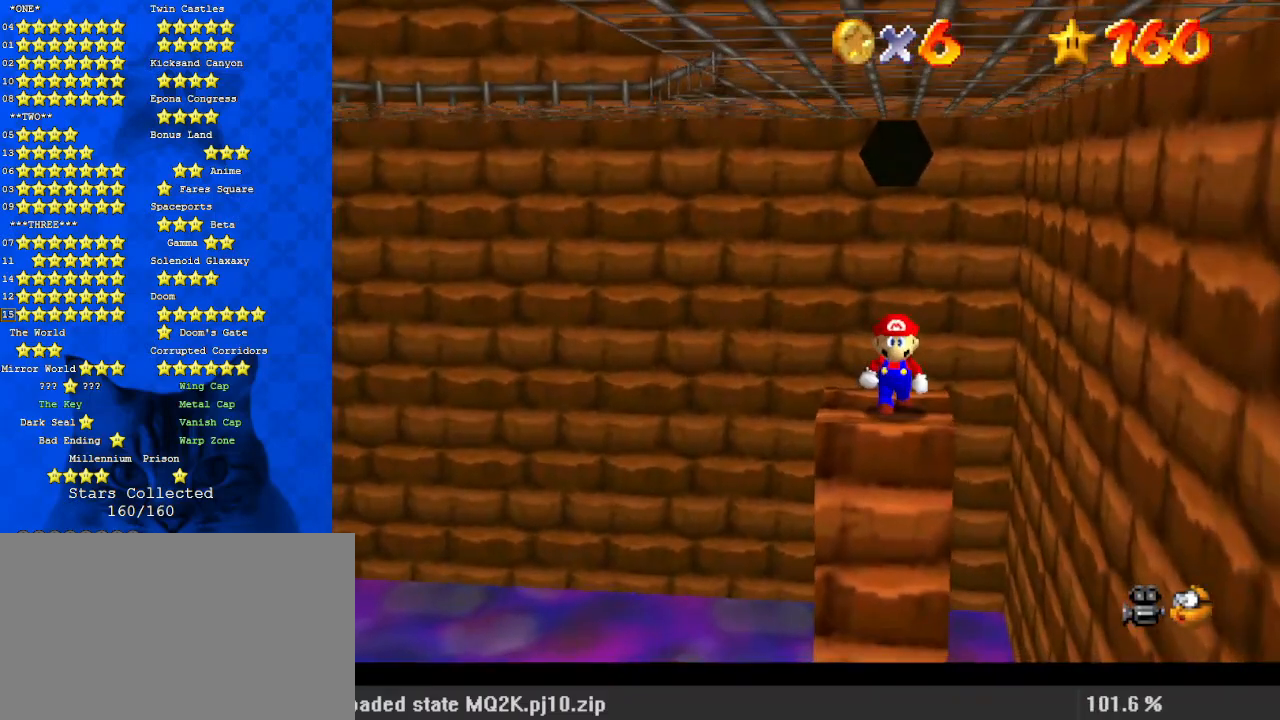
{"keys": ["down"], "events": [[100, "w", "up"]]}
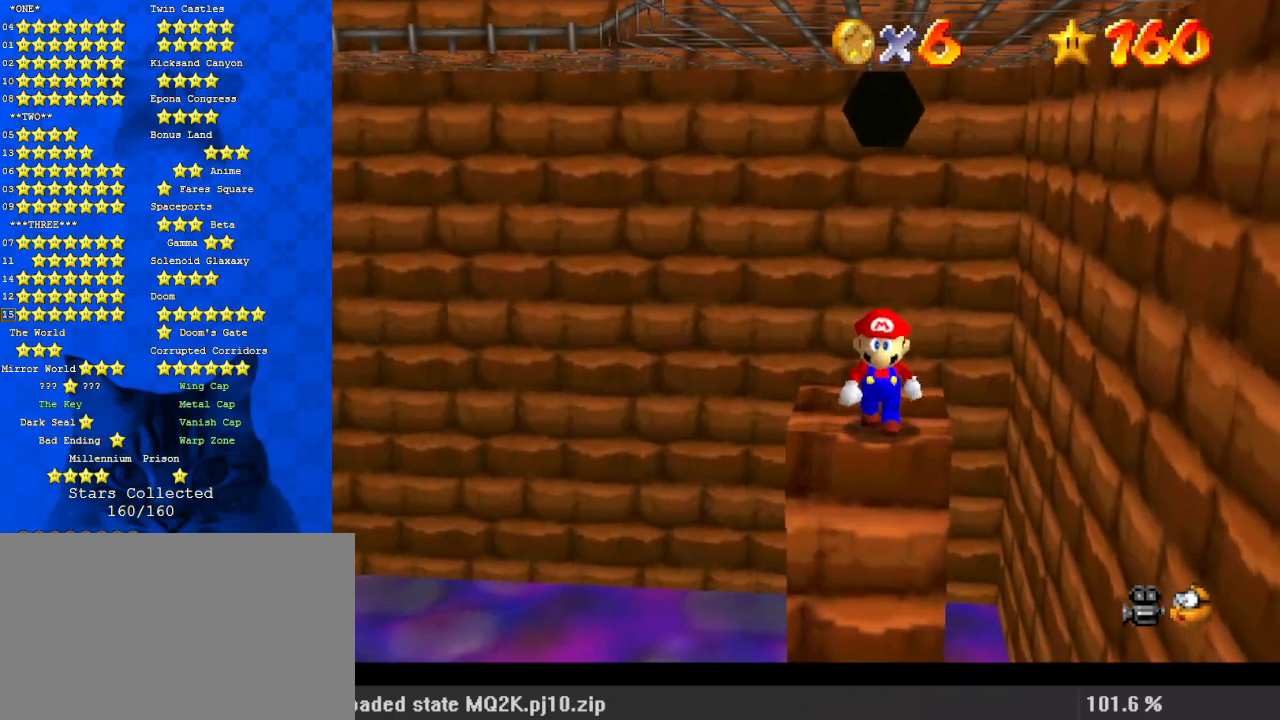
{"keys": ["shift"], "events": [[367, "down", "up"], [500, "shift", "down"]]}
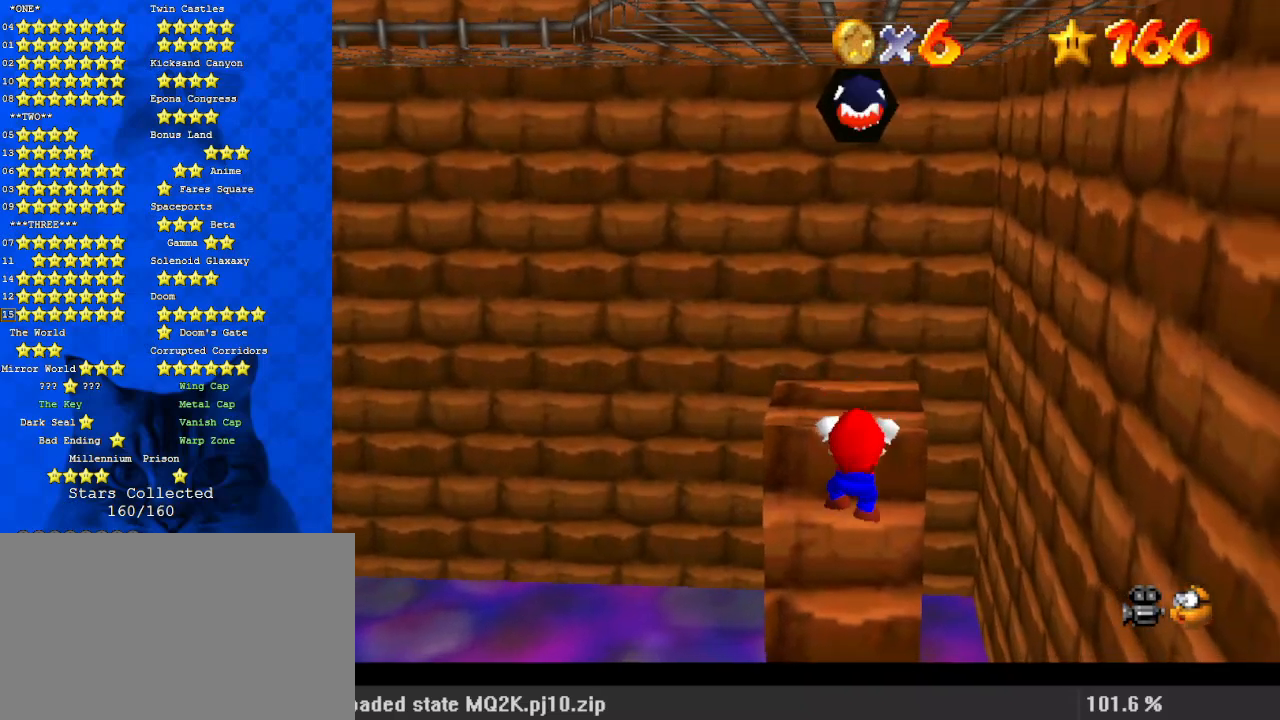
{"keys": [], "events": [[133, "shift", "up"]]}
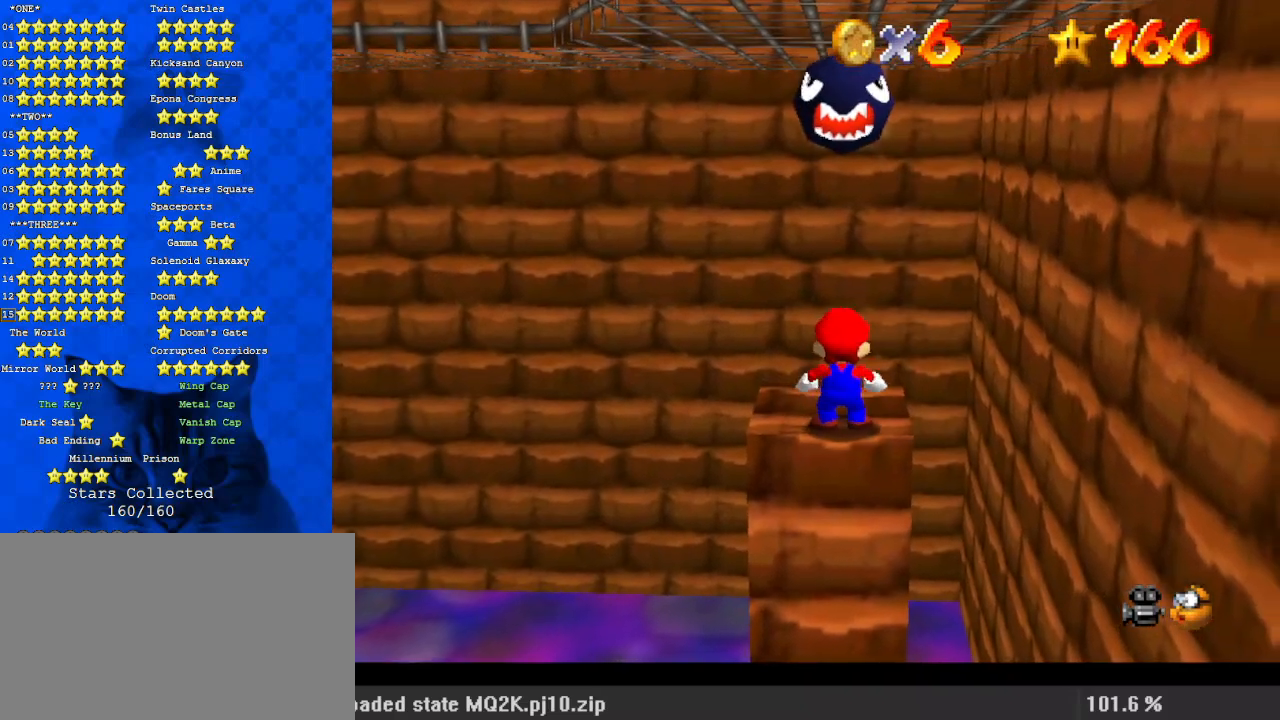
{"keys": ["right"], "events": [[67, "right", "down"]]}
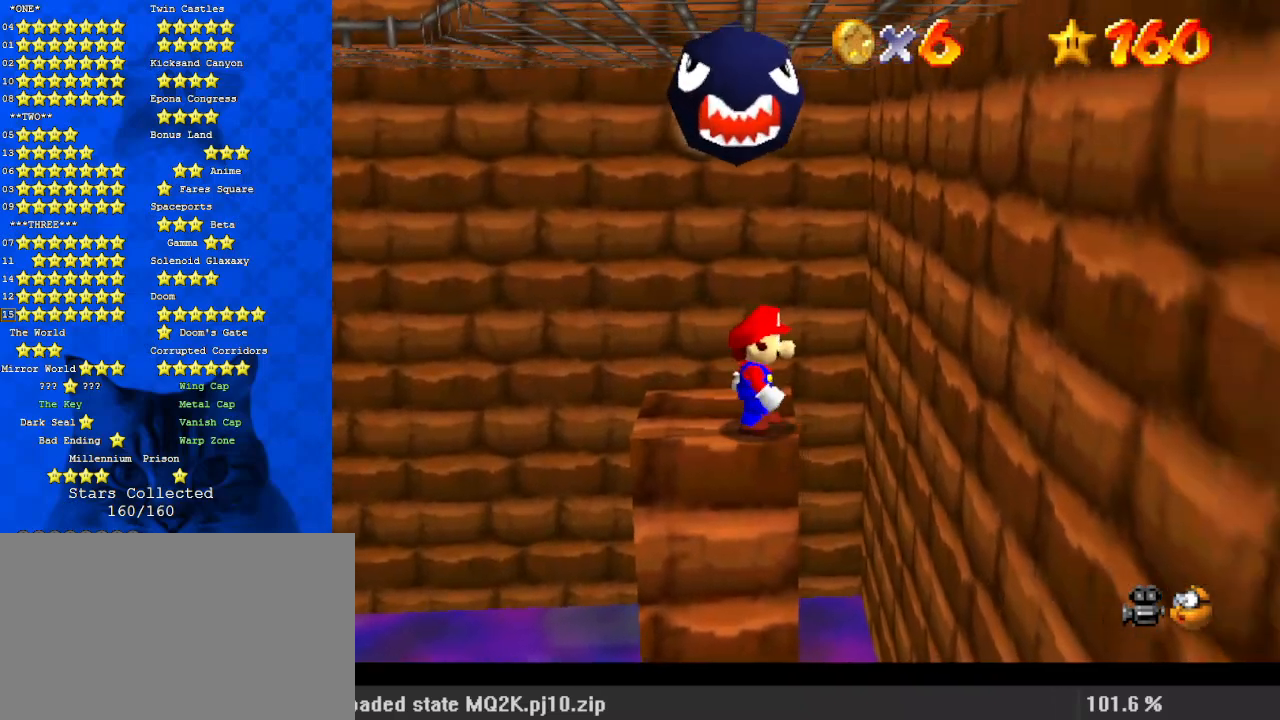
{"keys": ["right"], "events": []}
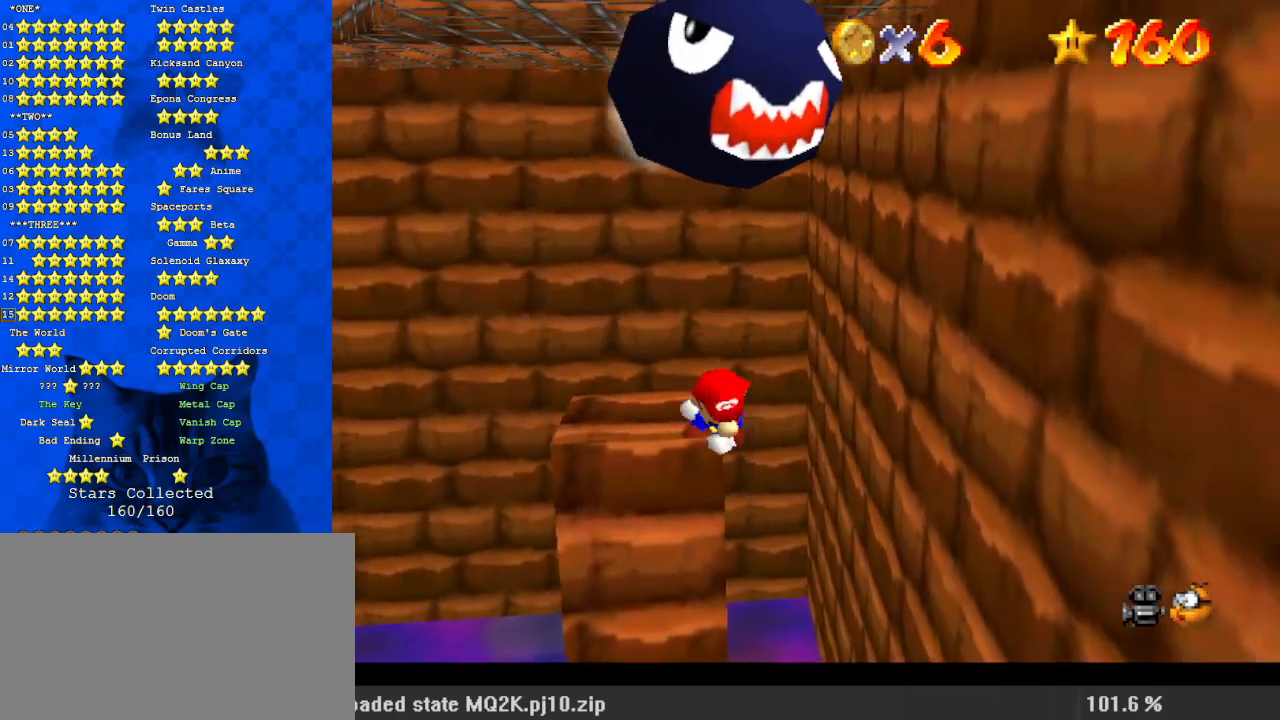
{"keys": ["shift"], "events": [[167, "right", "up"], [400, "shift", "down"]]}
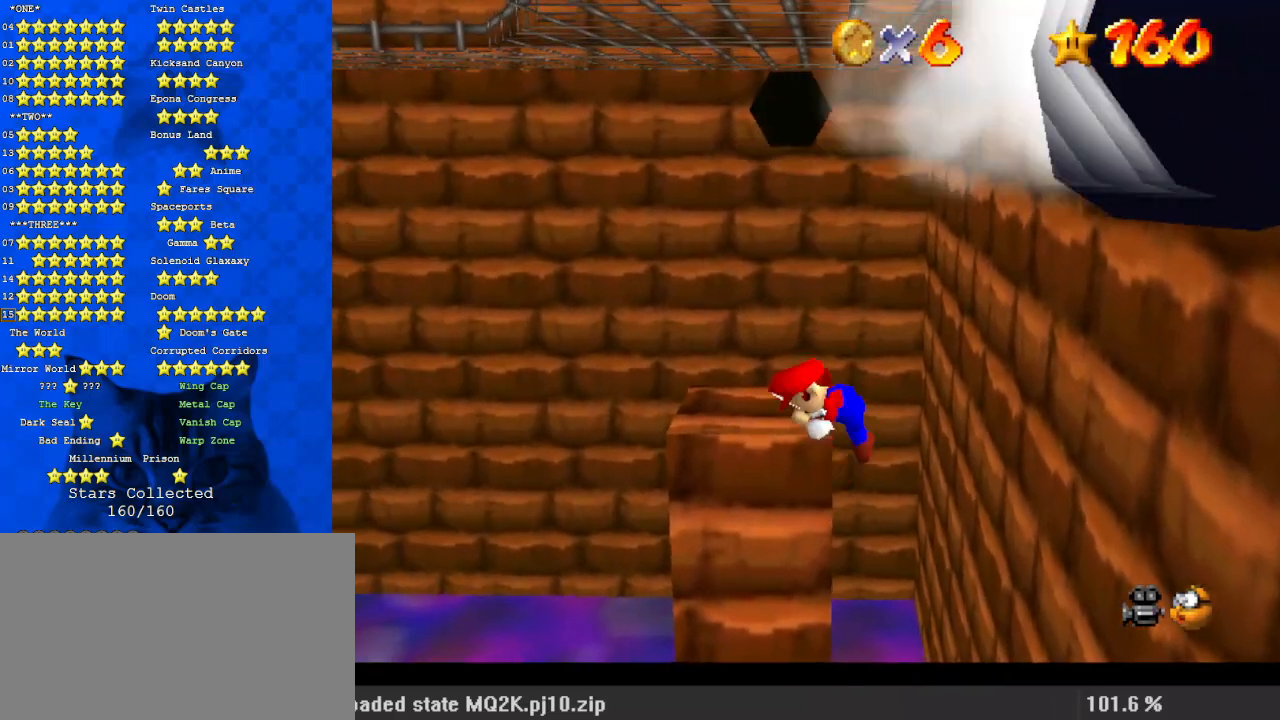
{"keys": [], "events": [[33, "a", "down"], [33, "shift", "up"], [167, "a", "up"]]}
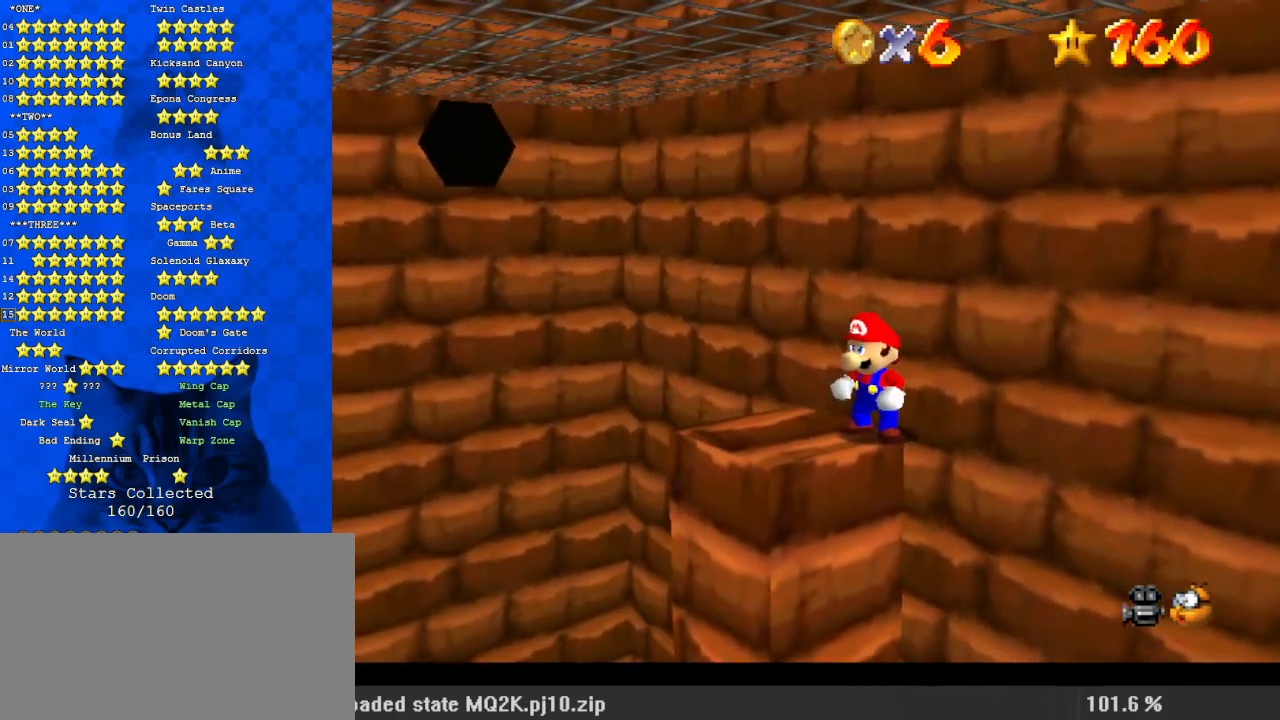
{"keys": [], "events": [[100, "left", "down"], [133, "left", "up"]]}
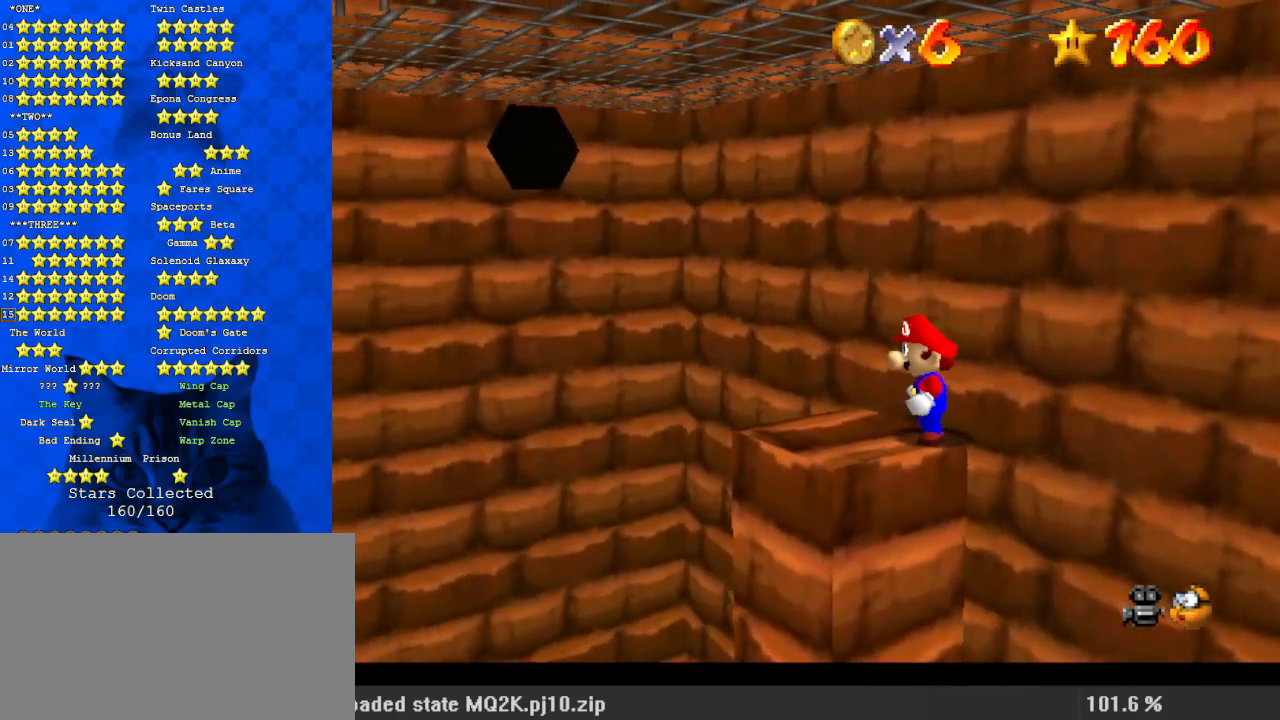
{"keys": [], "events": []}
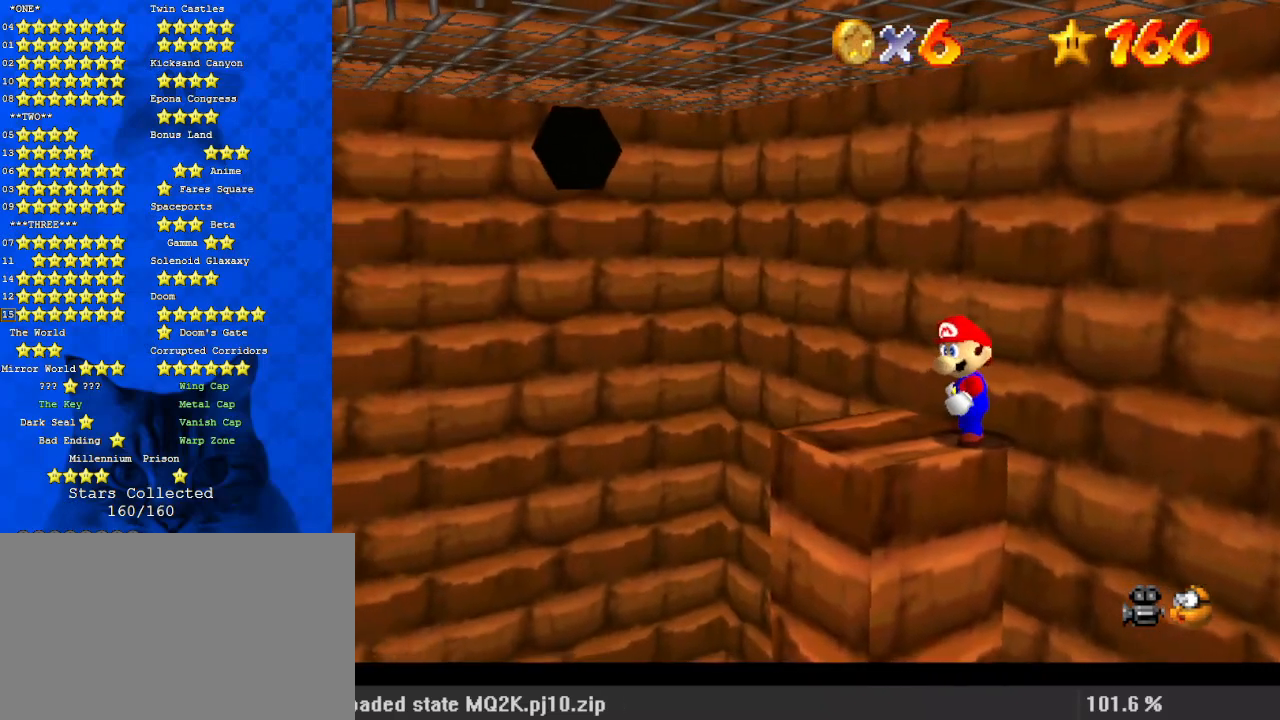
{"keys": ["shift"], "events": [[333, "shift", "down"]]}
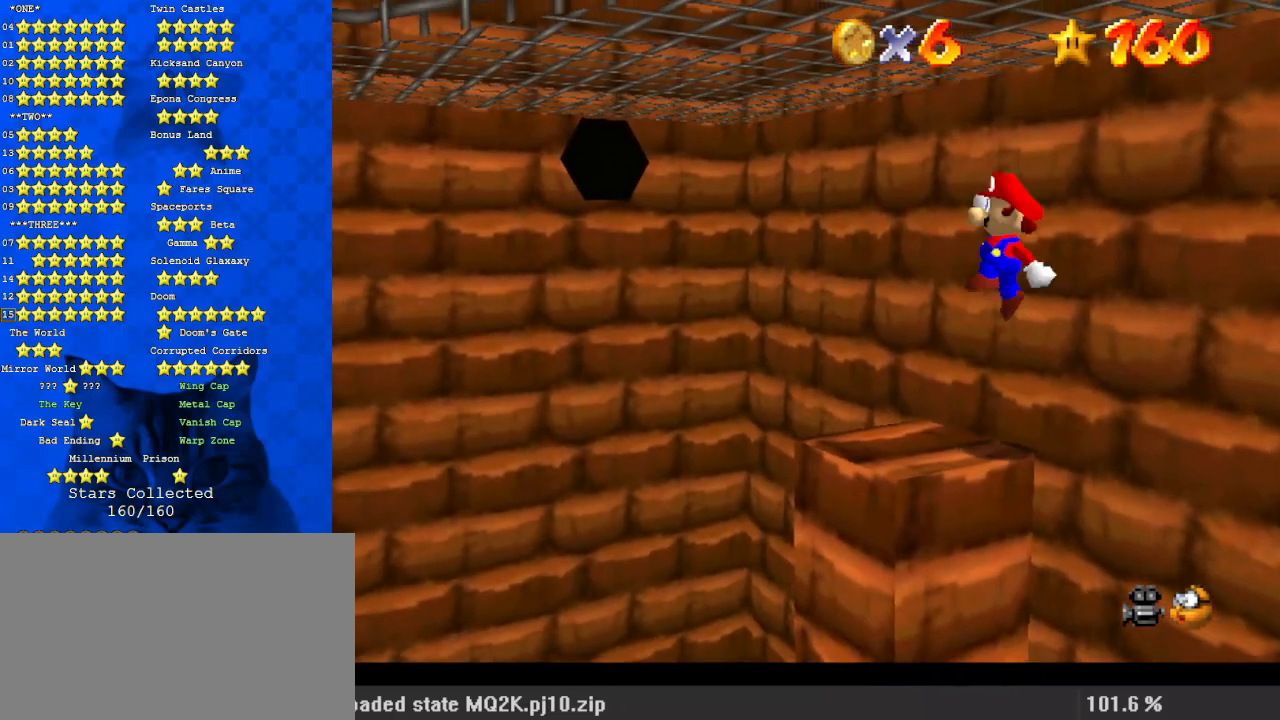
{"keys": [], "events": [[433, "shift", "up"]]}
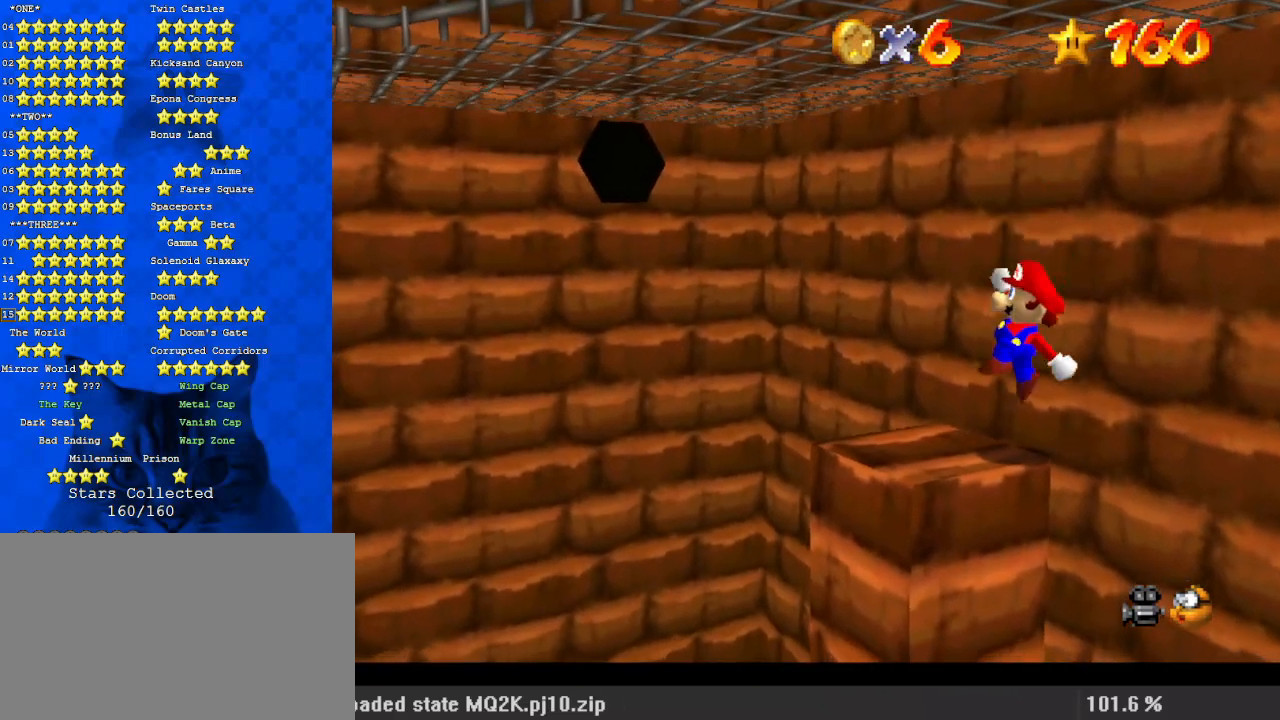
{"keys": [], "events": []}
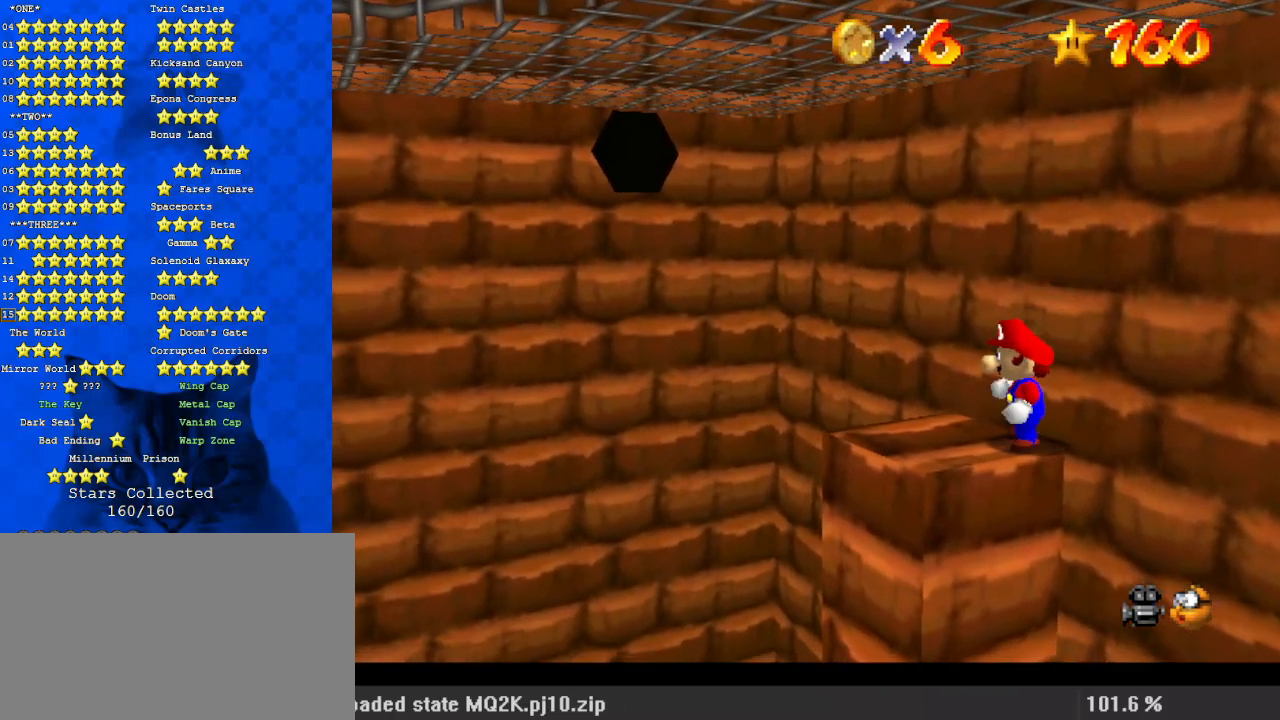
{"keys": ["return"], "events": [[433, "return", "down"]]}
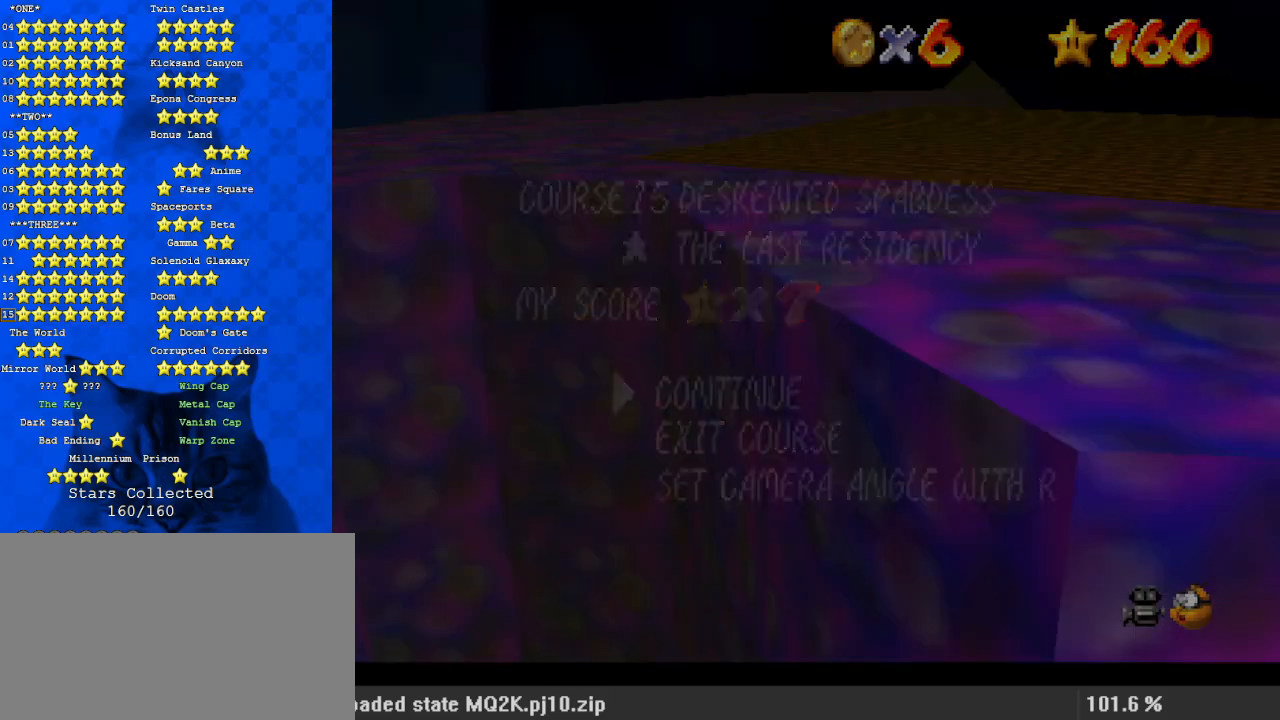
{"keys": ["return"], "events": [[133, "return", "up"], [300, "return", "down"], [367, "return", "up"], [433, "return", "down"]]}
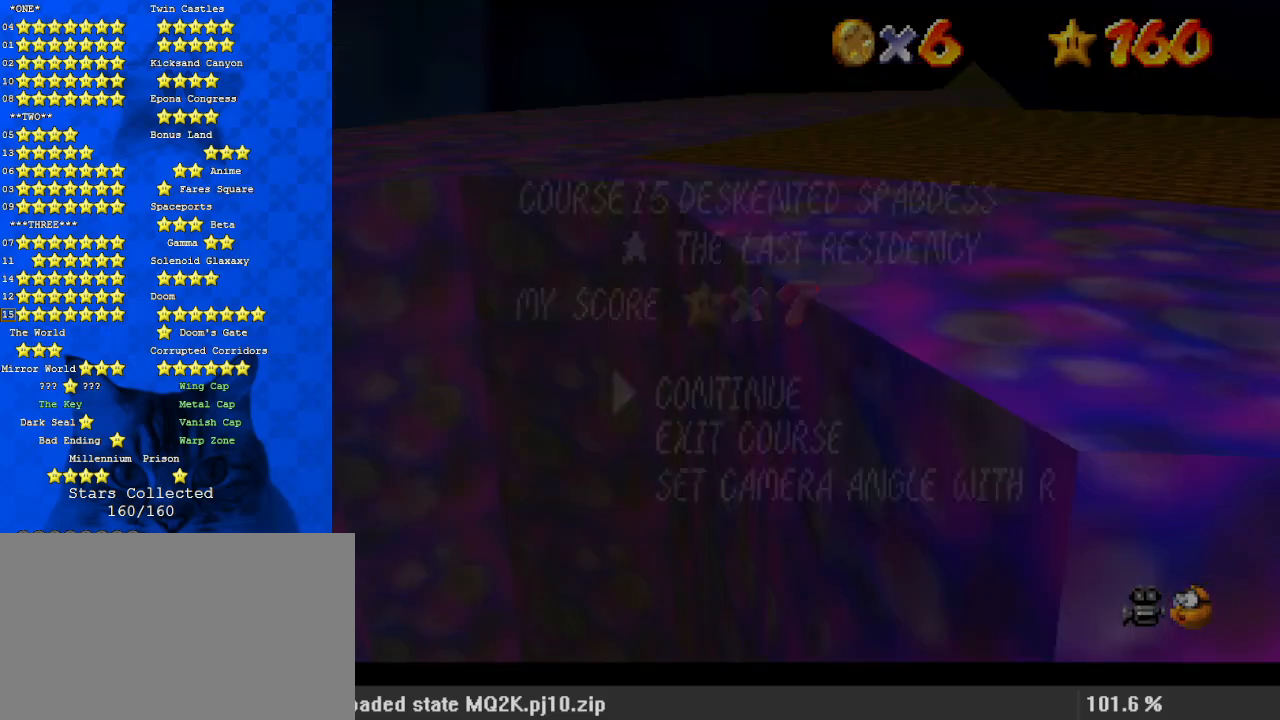
{"keys": [], "events": [[100, "return", "up"], [233, "return", "down"], [433, "return", "up"]]}
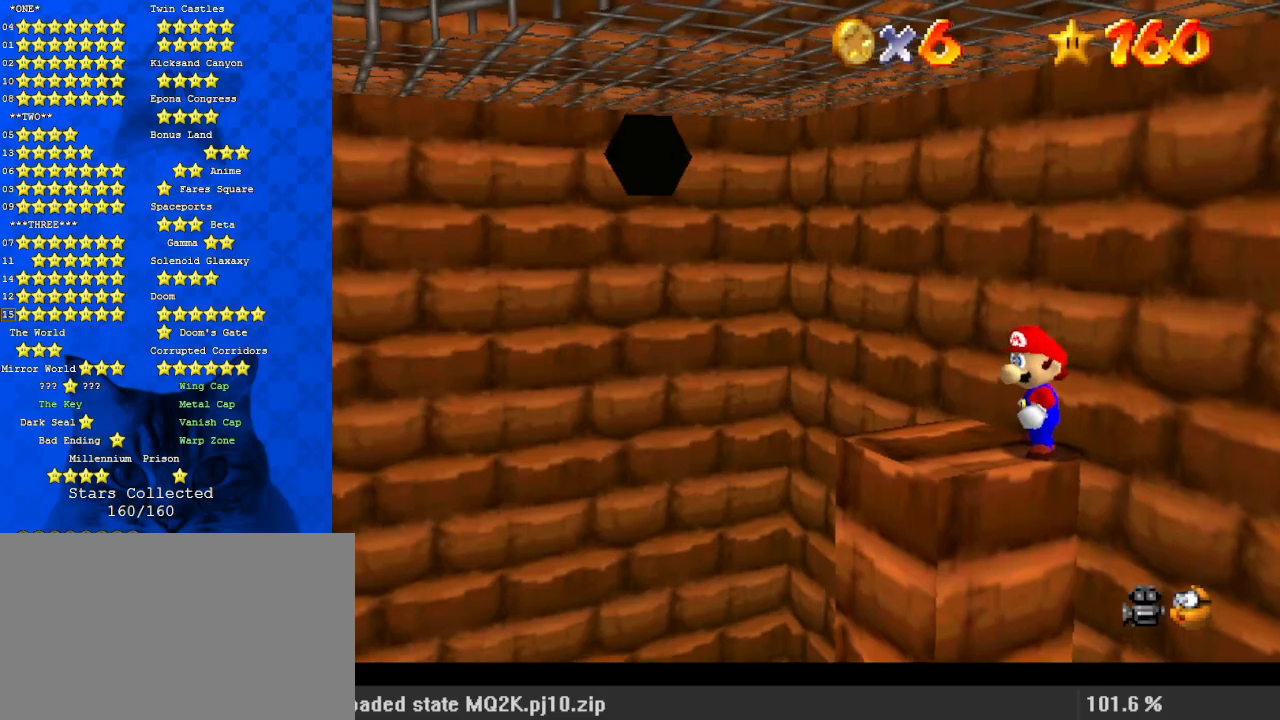
{"keys": [], "events": [[200, "return", "down"], [367, "return", "up"]]}
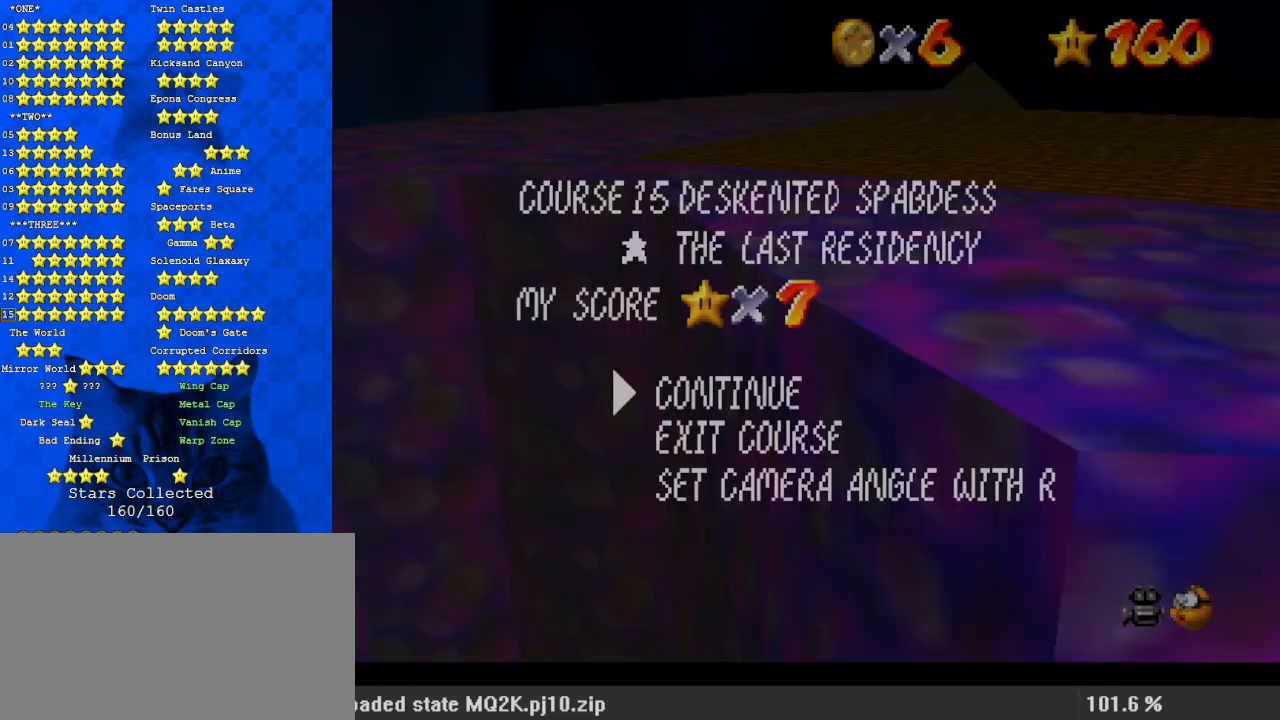
{"keys": [], "events": [[267, "return", "down"], [300, "return", "up"], [400, "return", "down"], [500, "return", "up"]]}
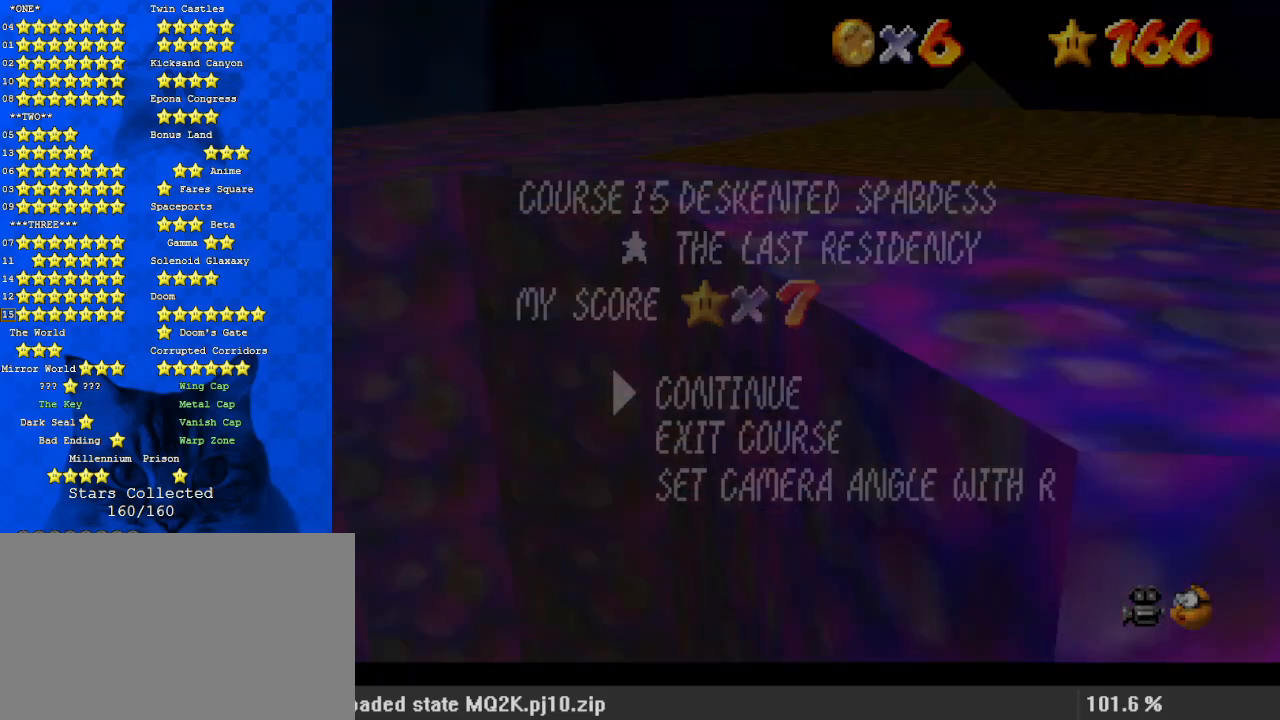
{"keys": [], "events": [[467, "return", "down"], [500, "return", "up"]]}
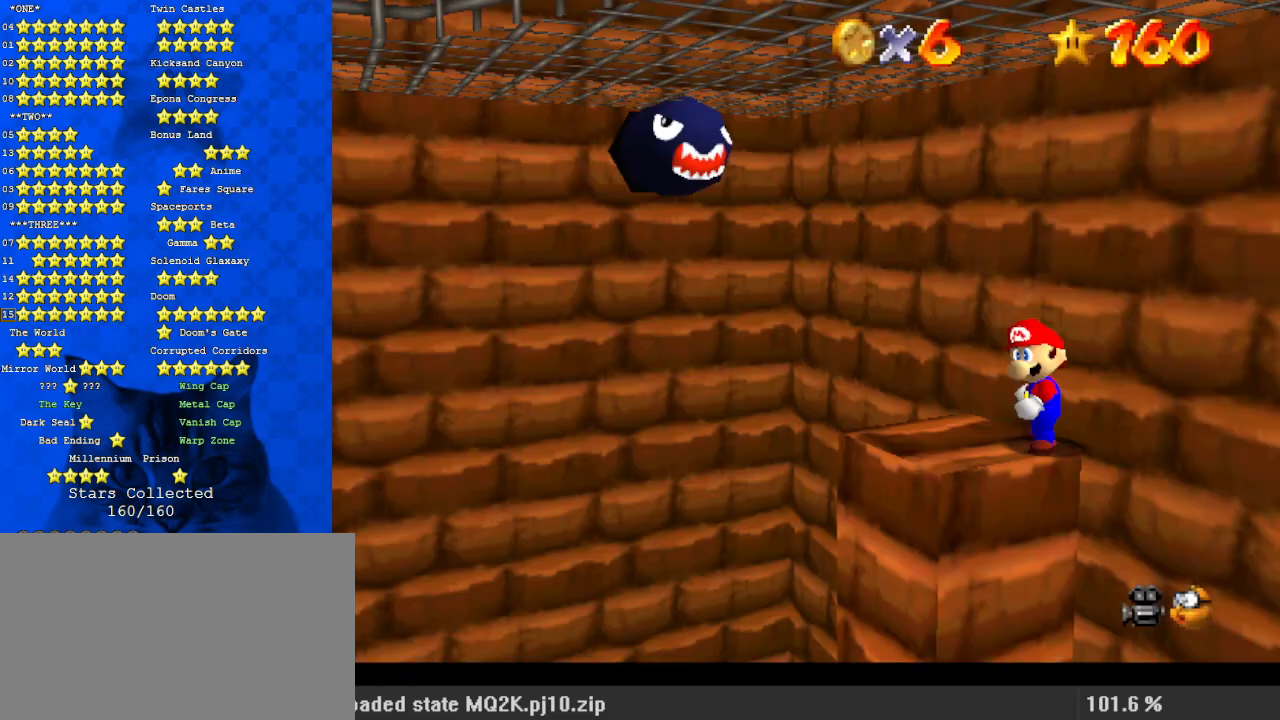
{"keys": [], "events": [[67, "return", "down"], [133, "return", "up"]]}
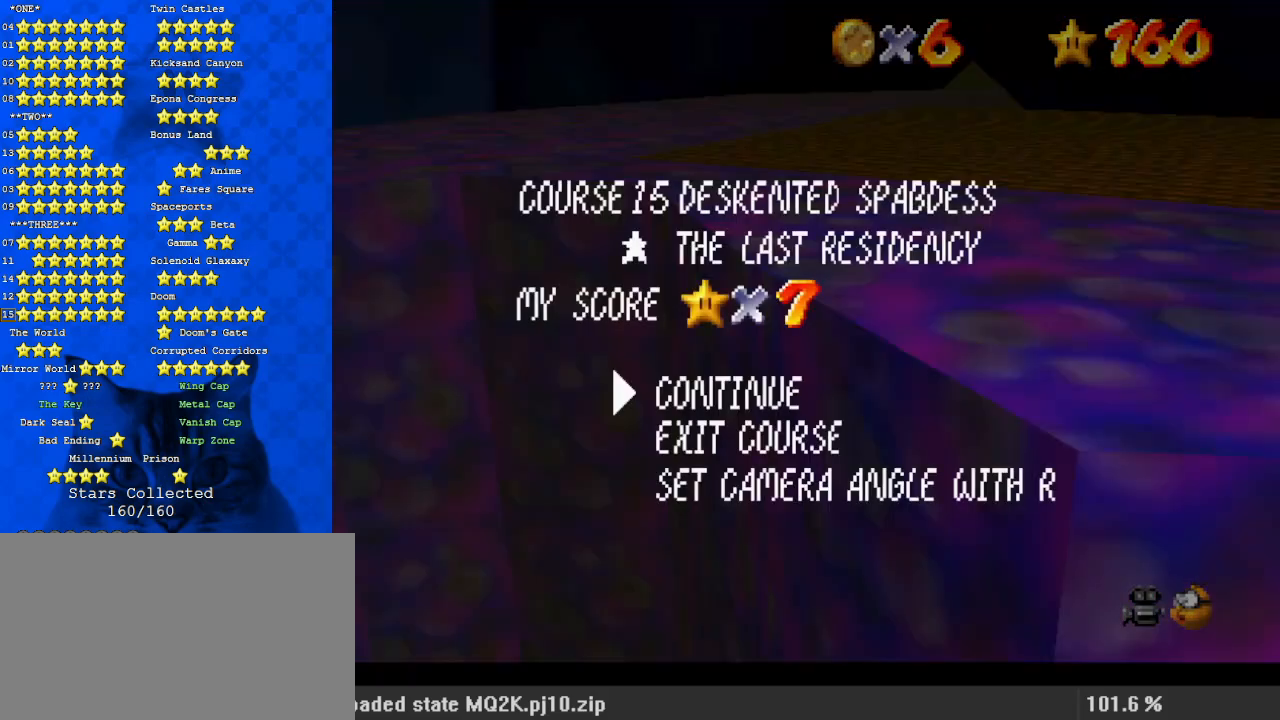
{"keys": [], "events": [[200, "return", "down"], [233, "return", "up"], [300, "return", "down"], [400, "return", "up"]]}
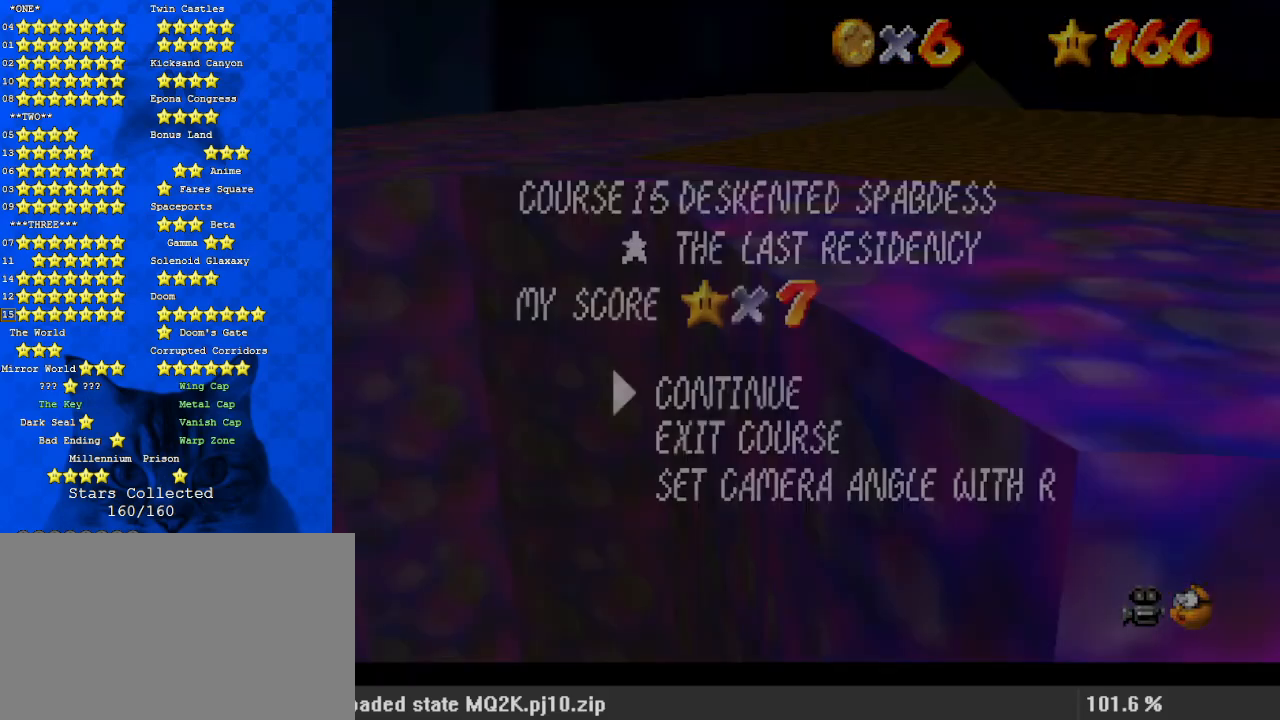
{"keys": [], "events": [[400, "shift", "down"], [500, "shift", "up"]]}
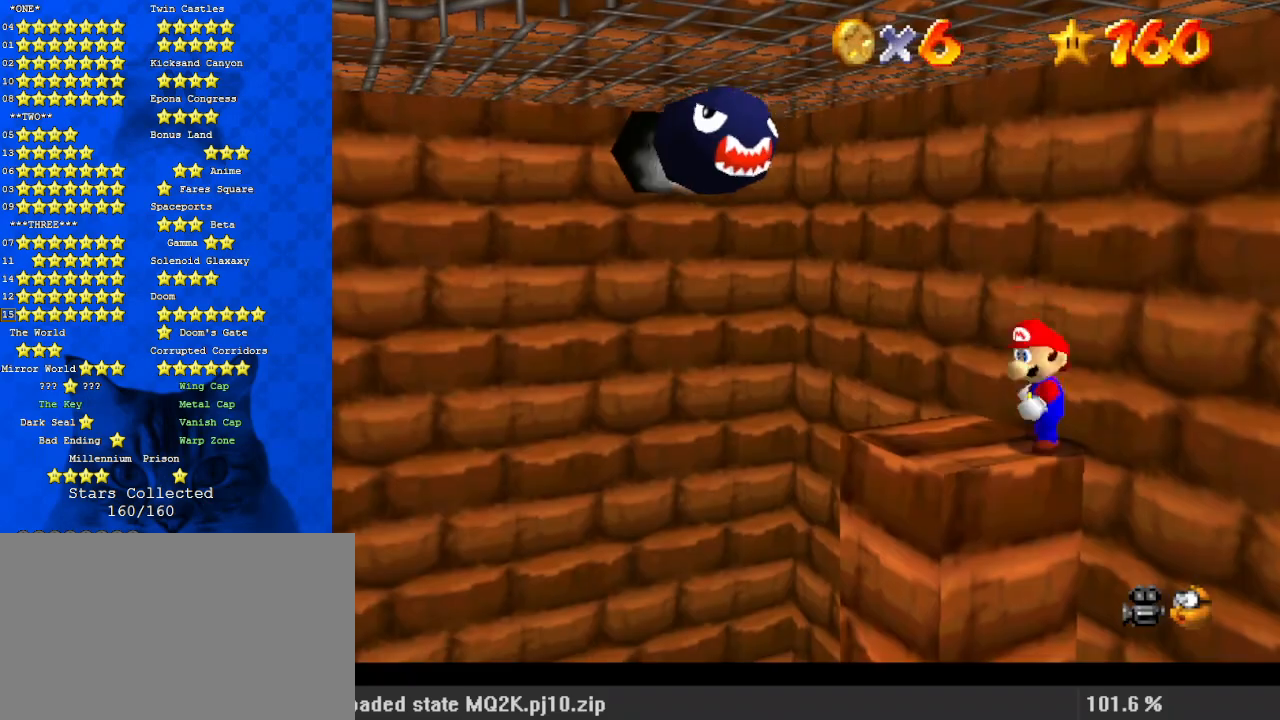
{"keys": ["shift"], "events": [[33, "shift", "down"], [67, "return", "down"], [233, "return", "up"], [300, "shift", "up"], [400, "shift", "down"]]}
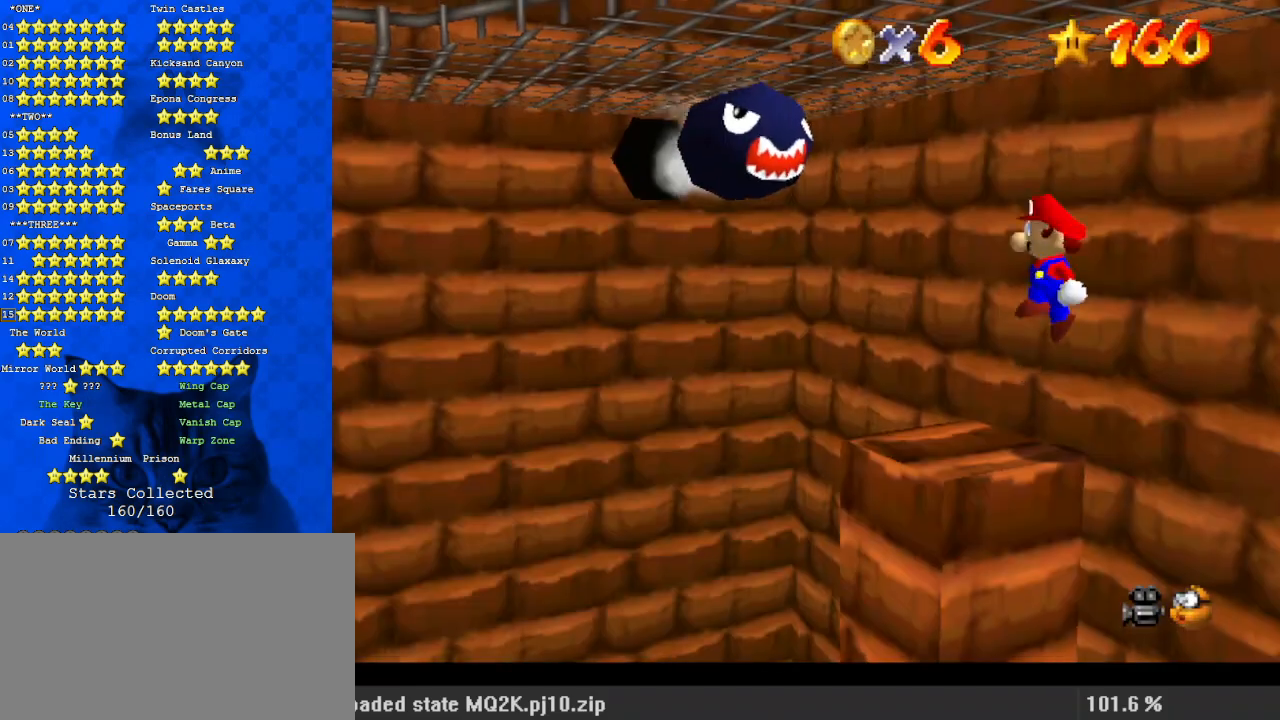
{"keys": ["left", "shift"], "events": [[100, "left", "down"]]}
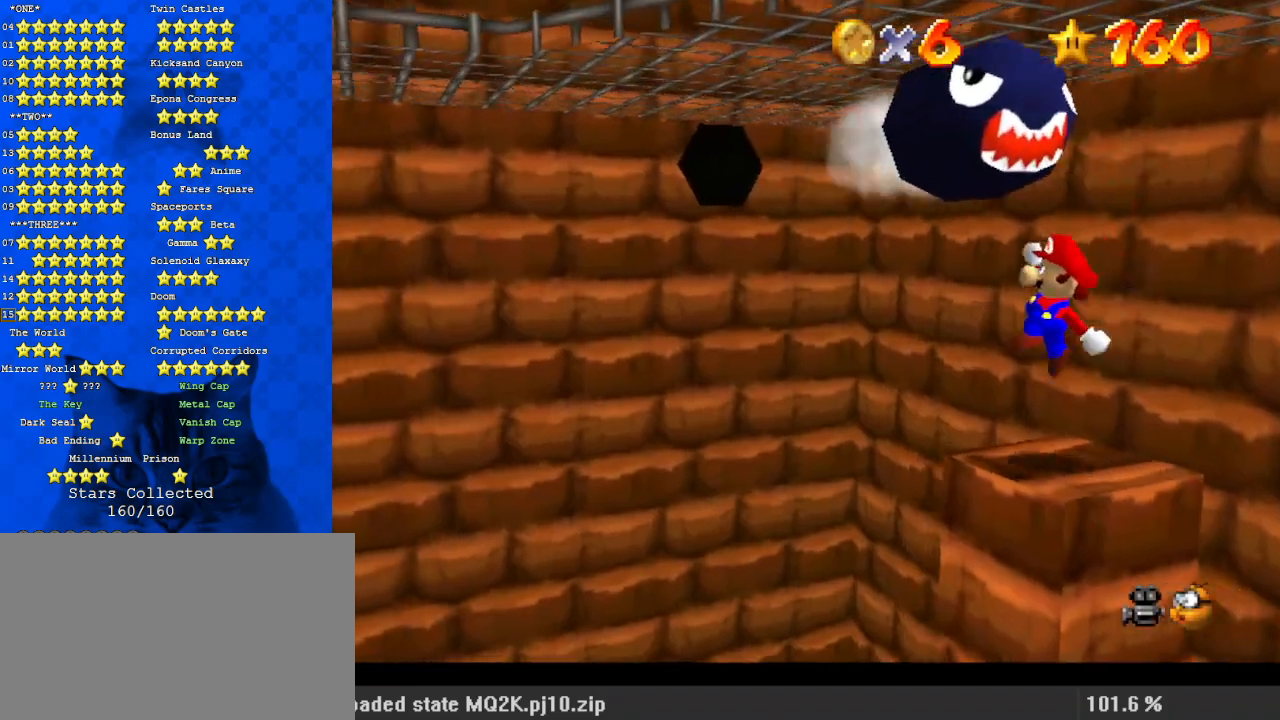
{"keys": ["left", "shift"], "events": [[67, "shift", "up"], [133, "shift", "down"]]}